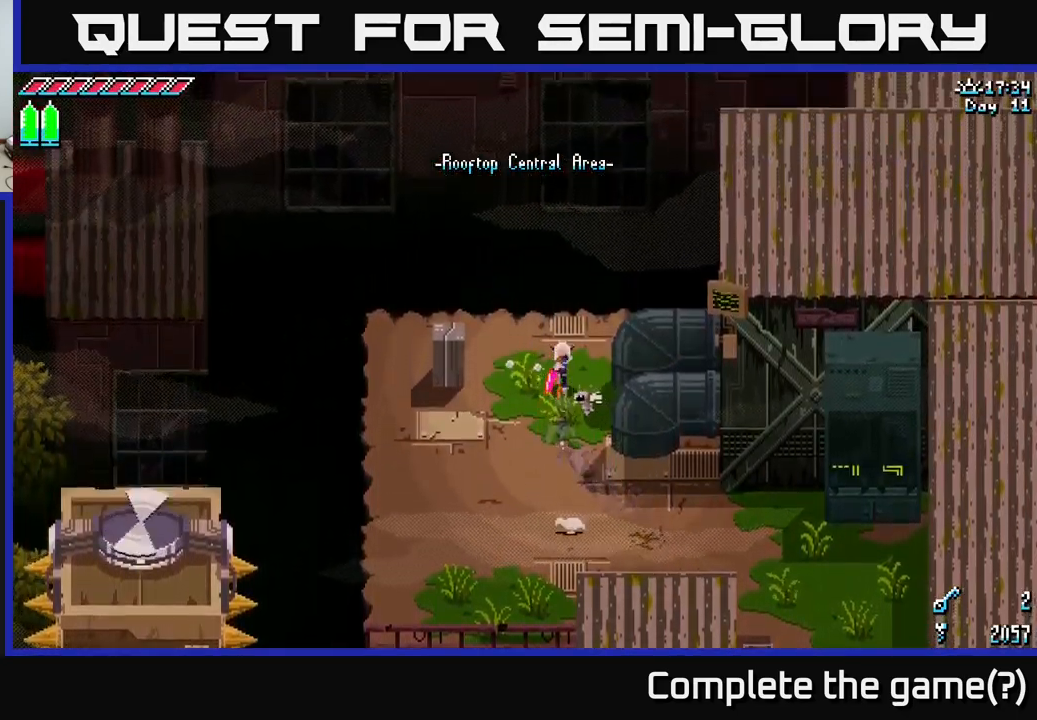
Gameplay with a controller (Xbox layout); each line is a JSON object with the inputs held at the frame after it. "events" lists button and stick changes between this image and that frame as [ms after this image, input, new state], when the widget could be followed in between.
{"buttons": [], "left_stick": "center", "right_stick": "up-right", "events": [[84, "right_stick", "up"], [267, "left_stick", "center"], [417, "right_stick", "up-right"]]}
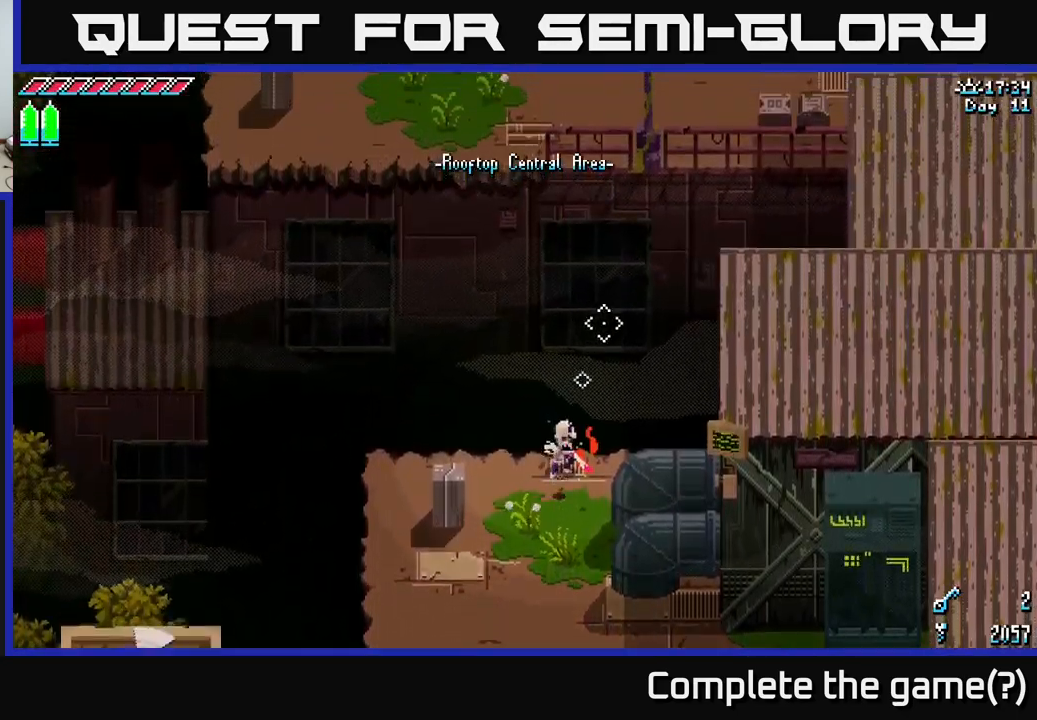
{"buttons": [], "left_stick": "center", "right_stick": "up-right", "events": []}
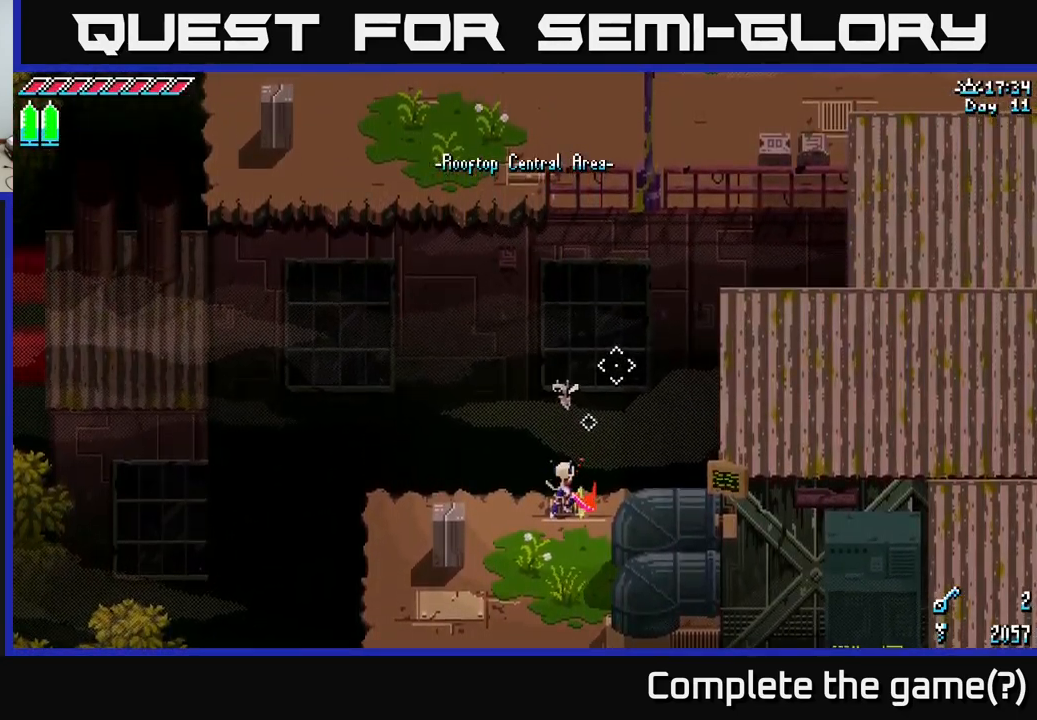
{"buttons": [], "left_stick": "center", "right_stick": "up-left", "events": [[500, "right_stick", "up-left"]]}
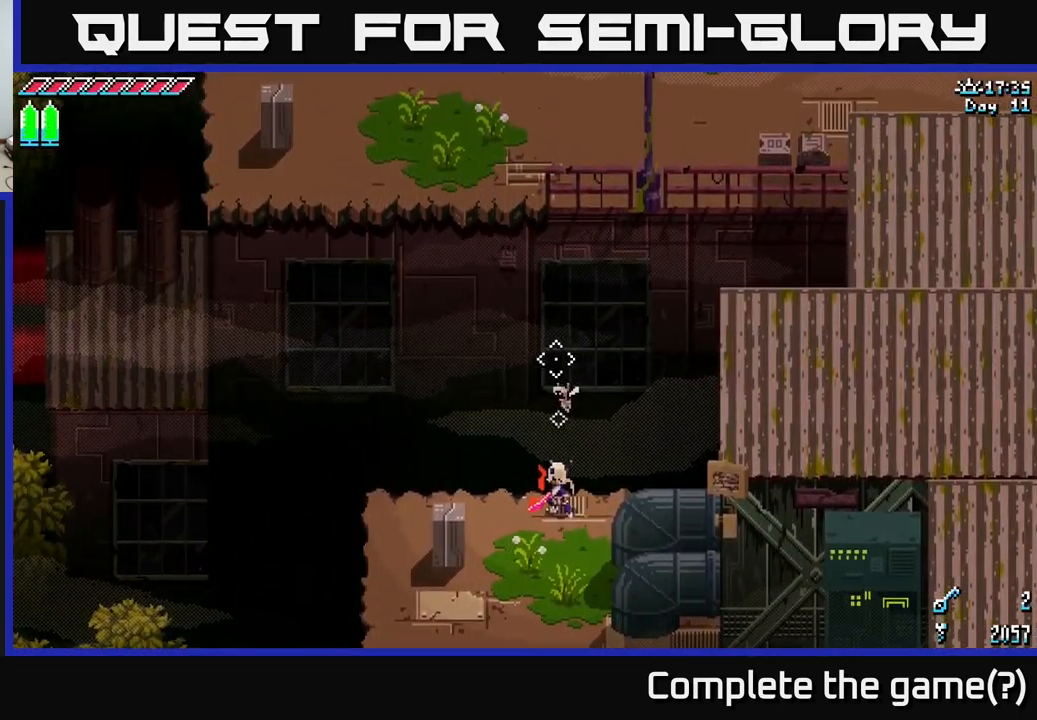
{"buttons": [], "left_stick": "center", "right_stick": "up-left", "events": []}
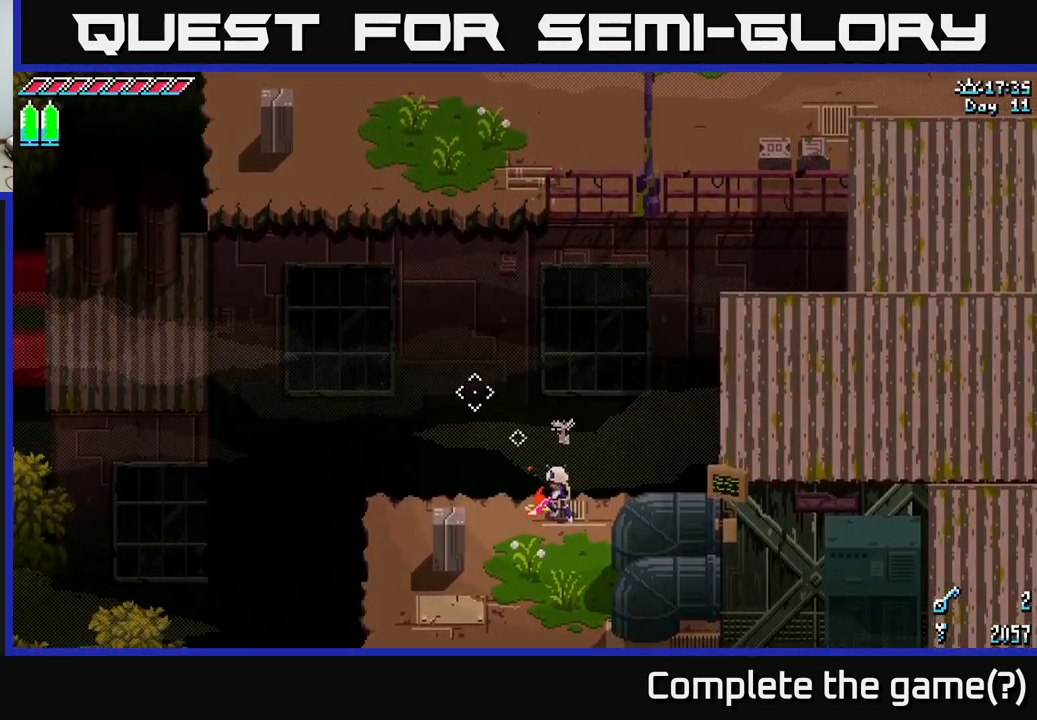
{"buttons": [], "left_stick": "center", "right_stick": "up-left", "events": []}
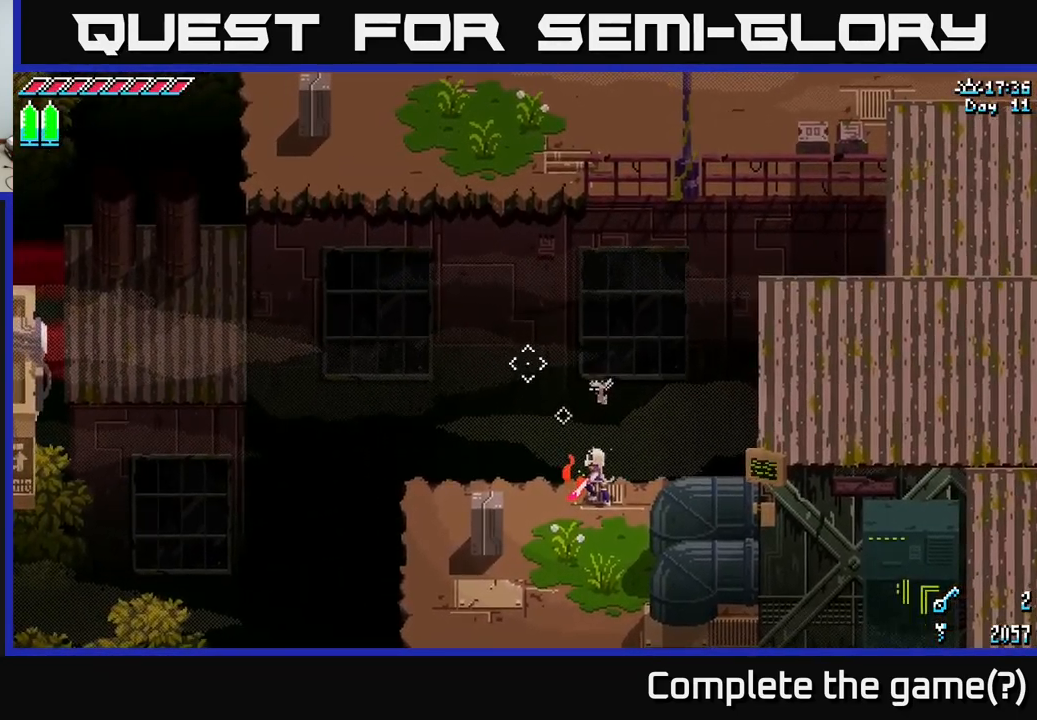
{"buttons": [], "left_stick": "center", "right_stick": "up-left", "events": [[117, "left_stick", "down-left"], [316, "L2", "down"], [316, "left_stick", "center"], [450, "L2", "up"]]}
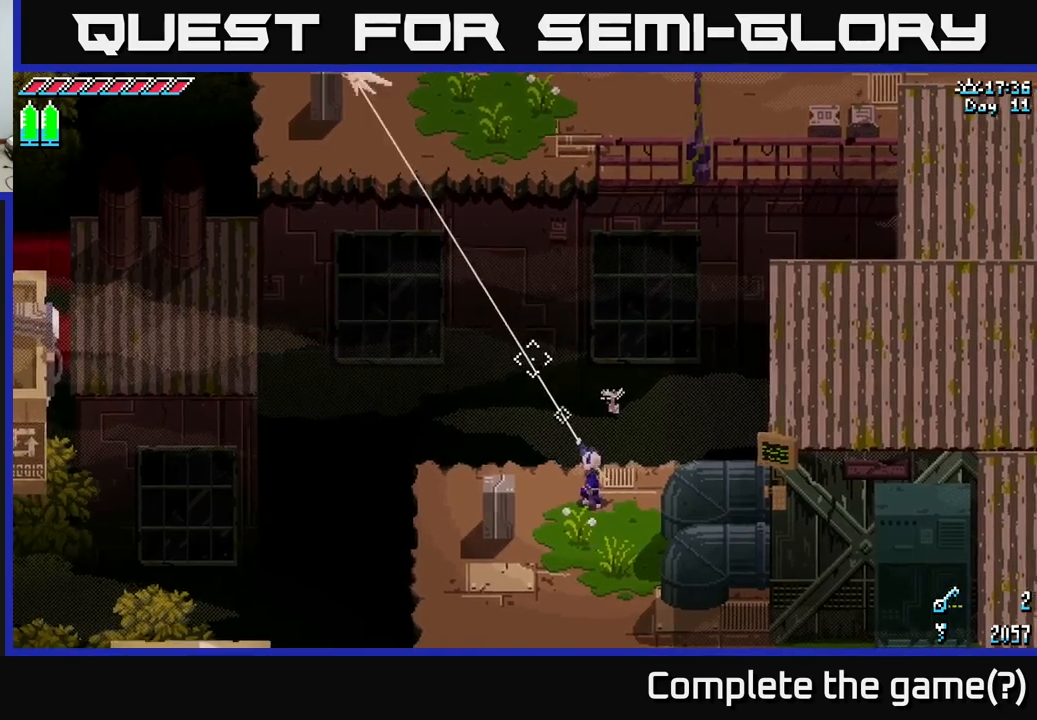
{"buttons": [], "left_stick": "center", "right_stick": "up-left", "events": [[333, "left_stick", "up-left"], [450, "left_stick", "center"]]}
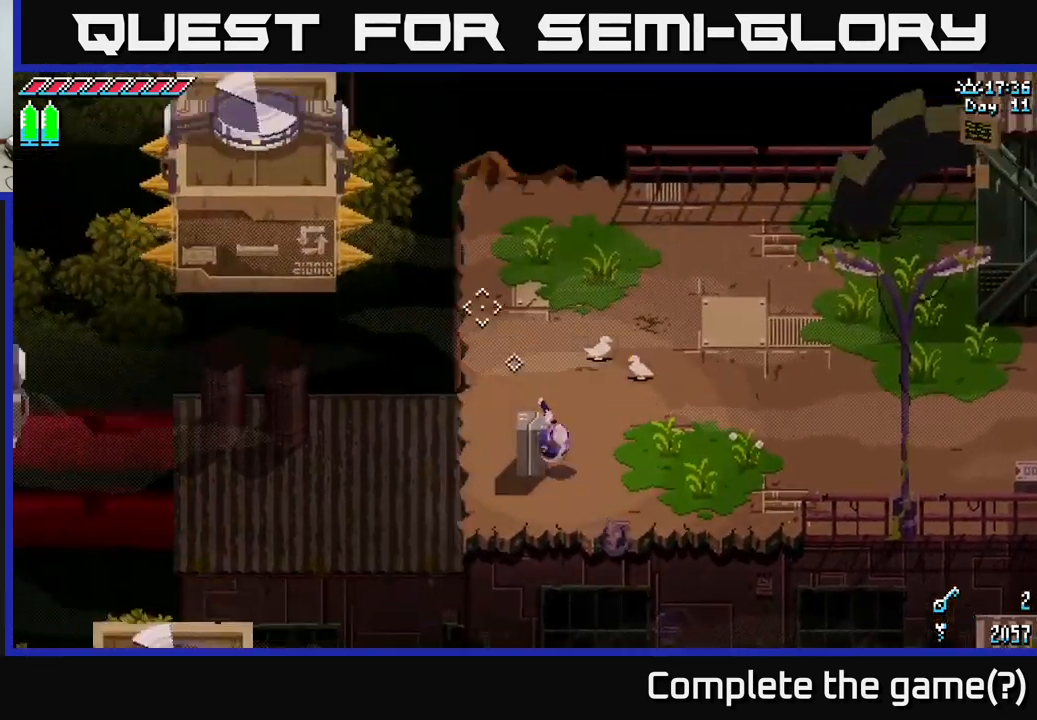
{"buttons": ["X"], "left_stick": "up-right", "right_stick": "center", "events": [[133, "left_stick", "right"], [183, "right_stick", "center"], [266, "left_stick", "up-right"], [283, "X", "down"]]}
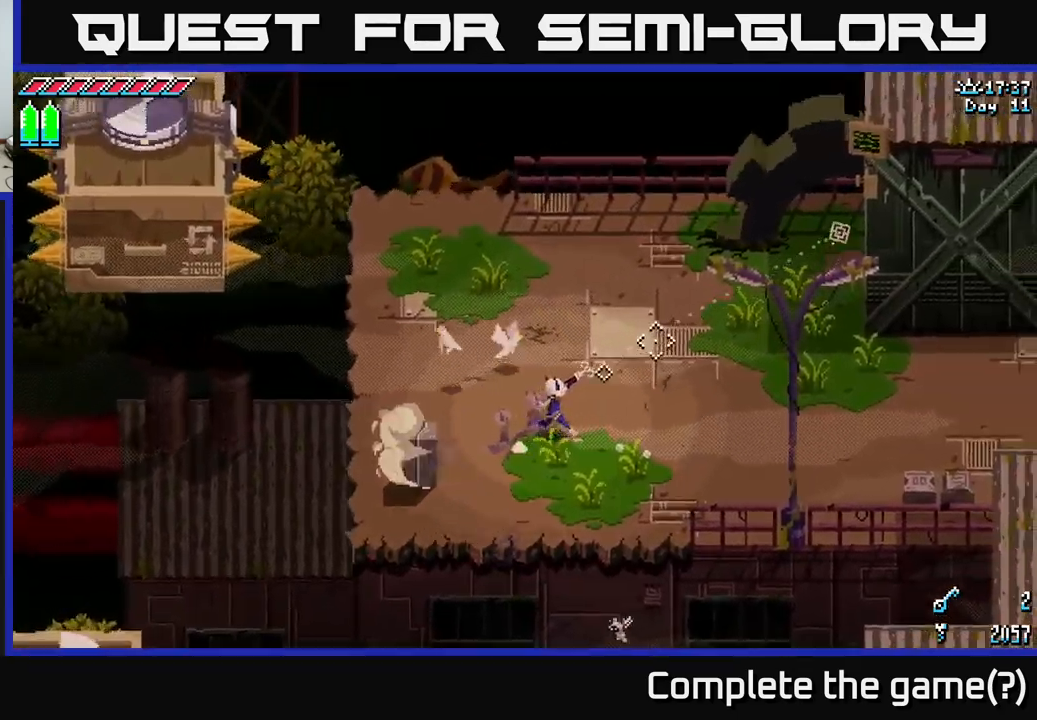
{"buttons": ["SELECT"], "left_stick": "center", "right_stick": "center", "events": [[200, "left_stick", "right"], [466, "X", "up"], [483, "SELECT", "down"], [483, "left_stick", "center"]]}
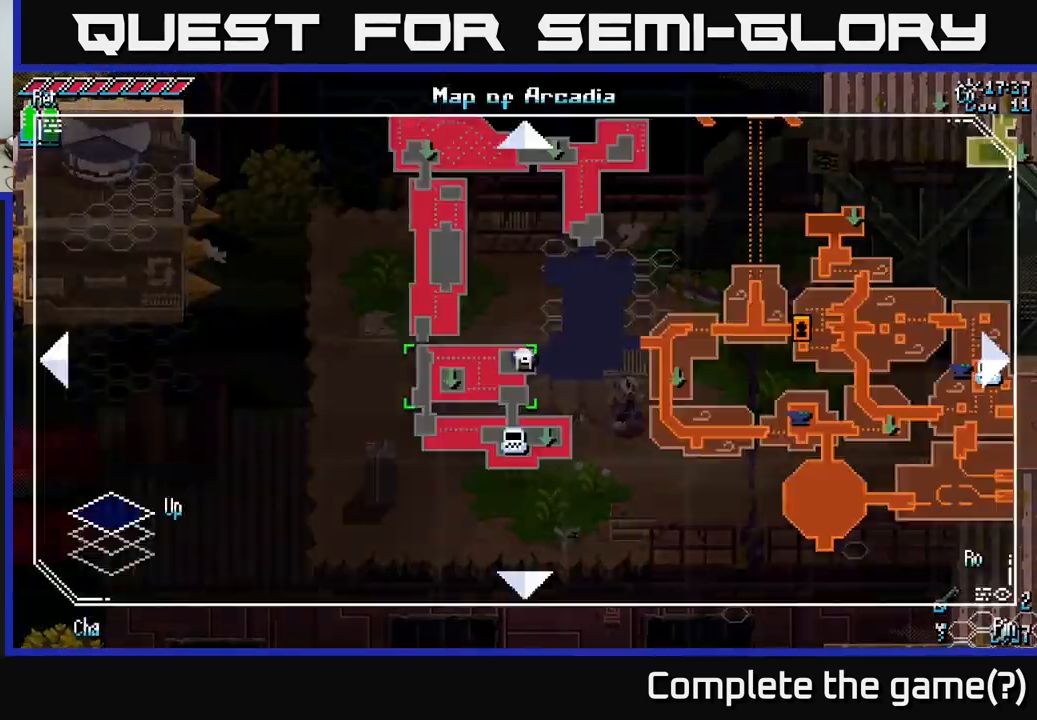
{"buttons": [], "left_stick": "center", "right_stick": "center", "events": [[150, "SELECT", "up"]]}
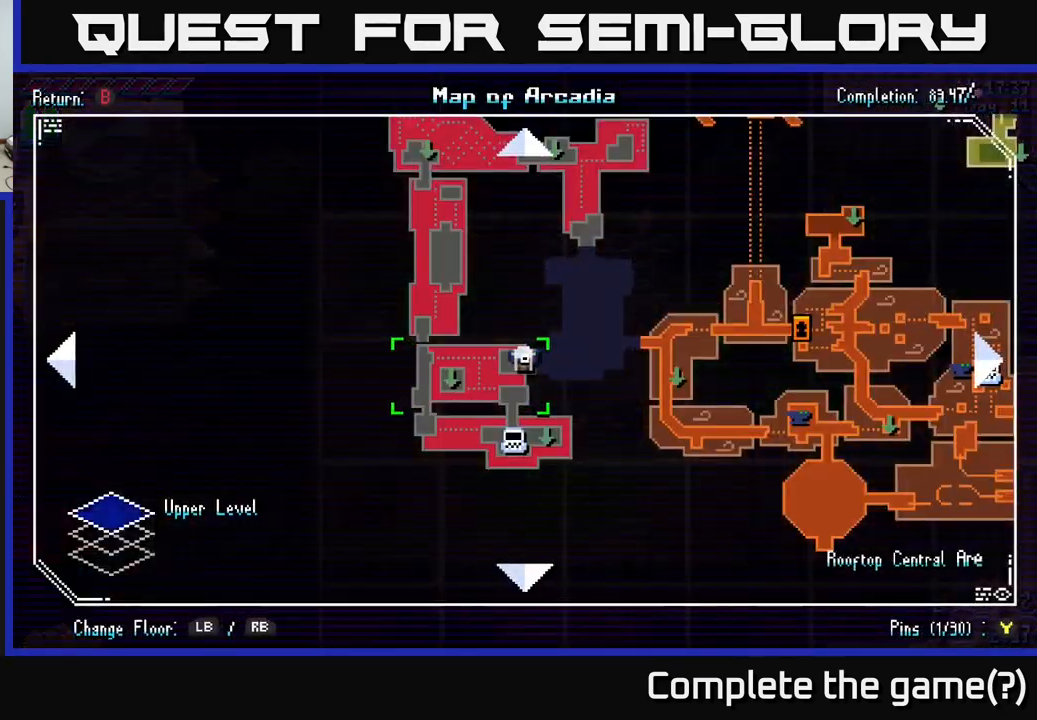
{"buttons": ["X"], "left_stick": "right", "right_stick": "center", "events": [[166, "SELECT", "down"], [233, "SELECT", "up"], [383, "left_stick", "right"], [416, "X", "down"]]}
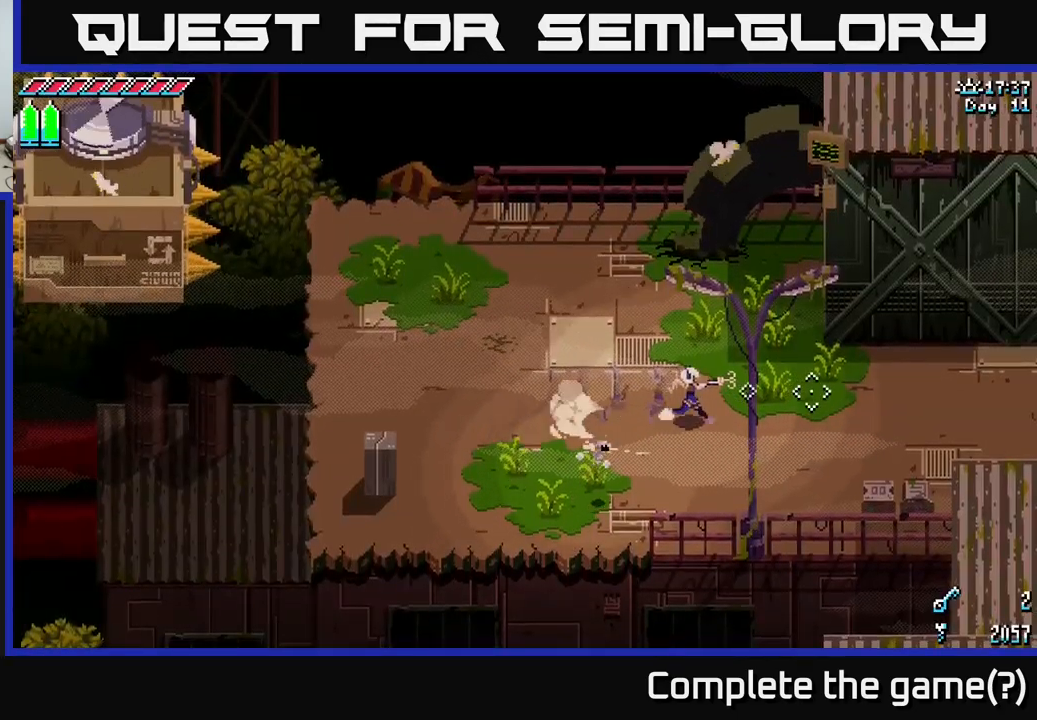
{"buttons": ["X"], "left_stick": "right", "right_stick": "center", "events": []}
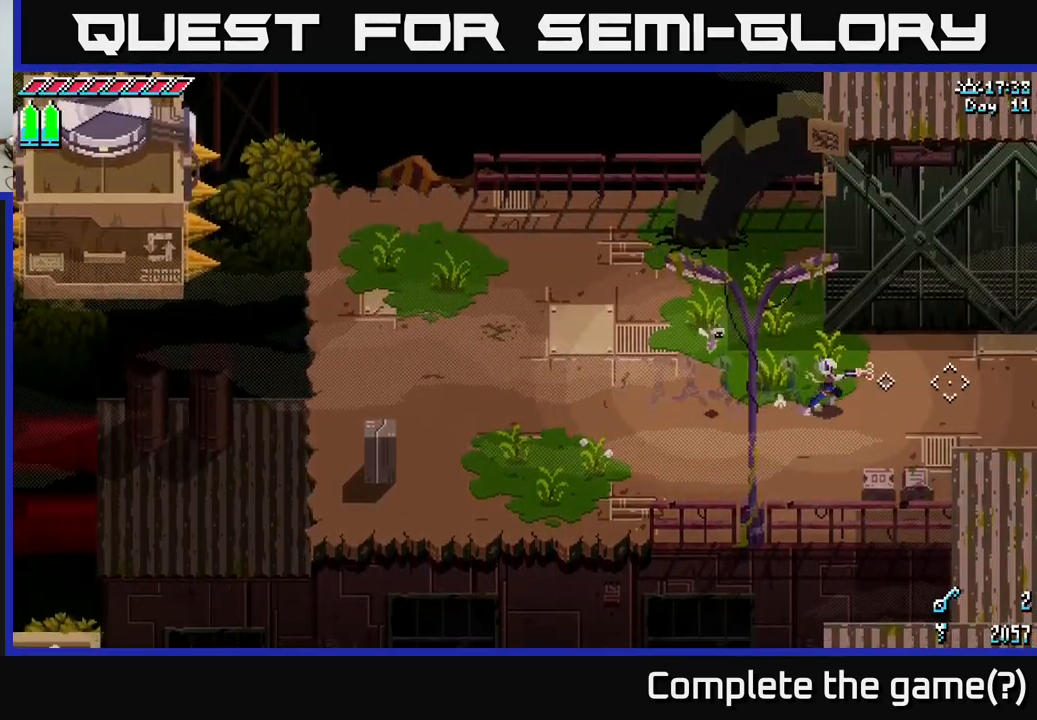
{"buttons": ["X"], "left_stick": "right", "right_stick": "center", "events": []}
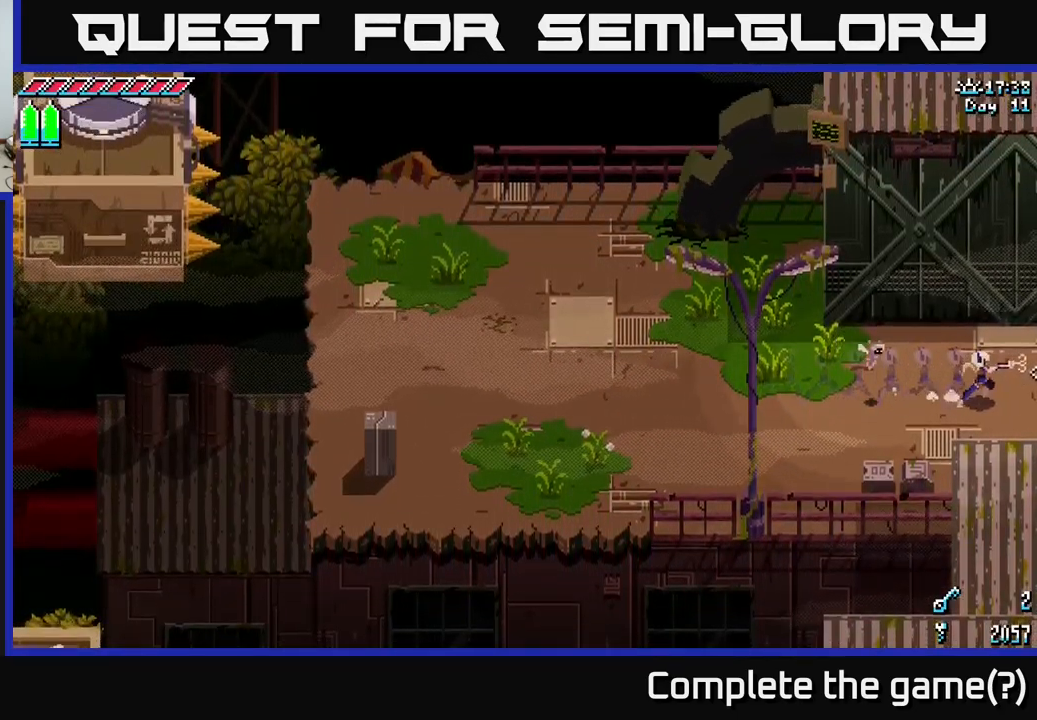
{"buttons": ["X"], "left_stick": "right", "right_stick": "center", "events": []}
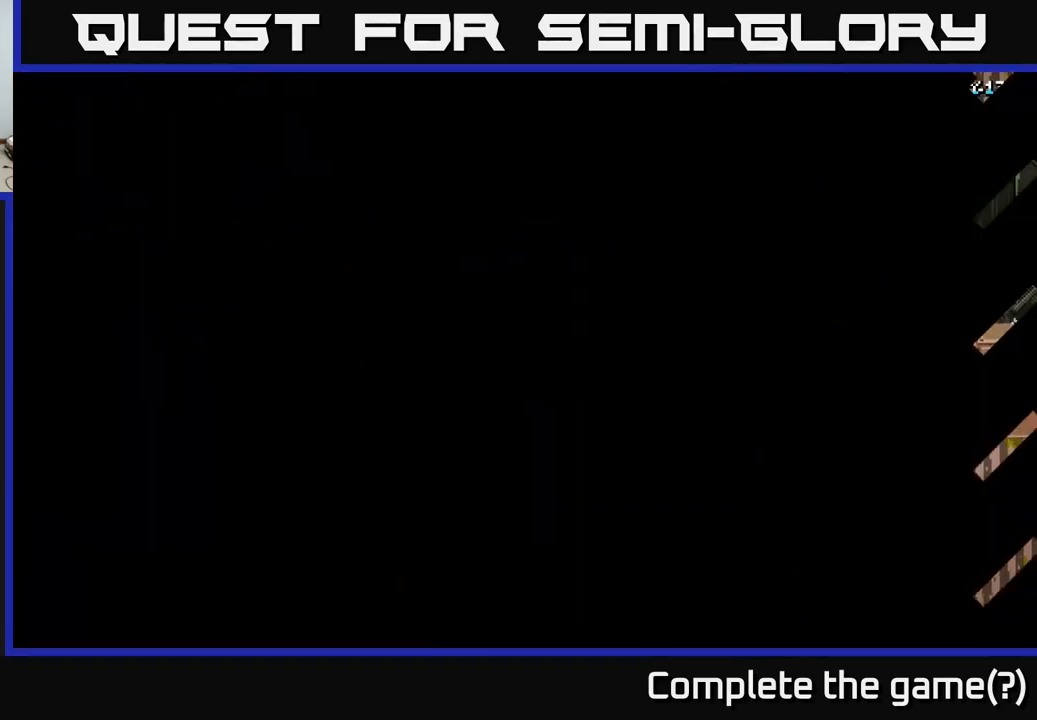
{"buttons": ["X"], "left_stick": "right", "right_stick": "center", "events": []}
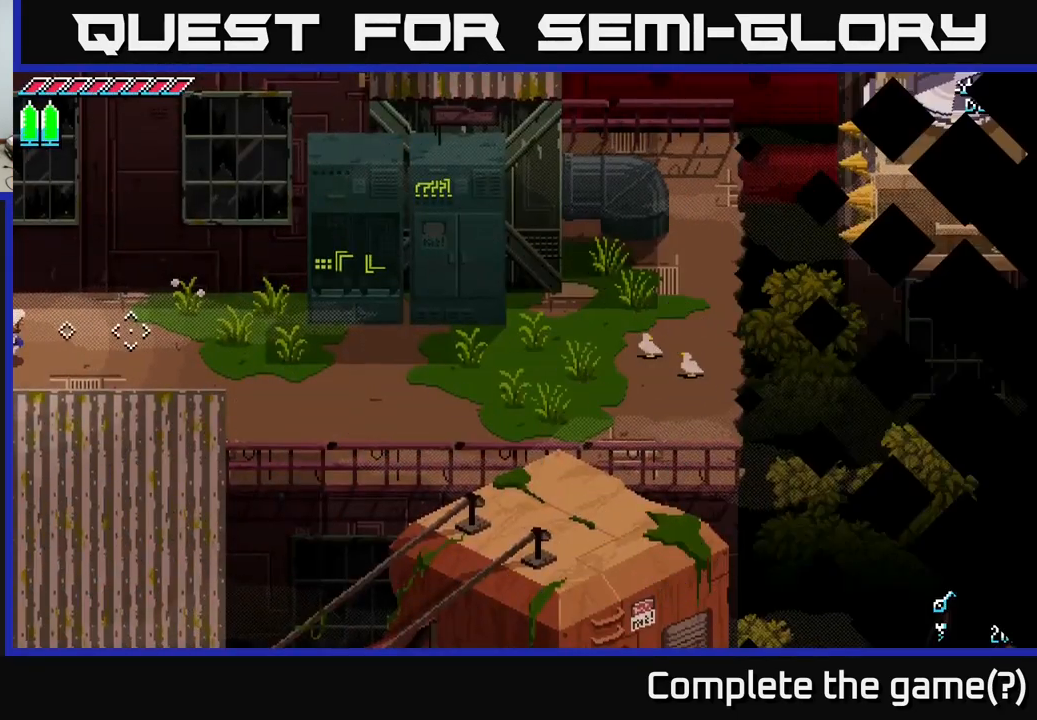
{"buttons": ["X"], "left_stick": "right", "right_stick": "center", "events": []}
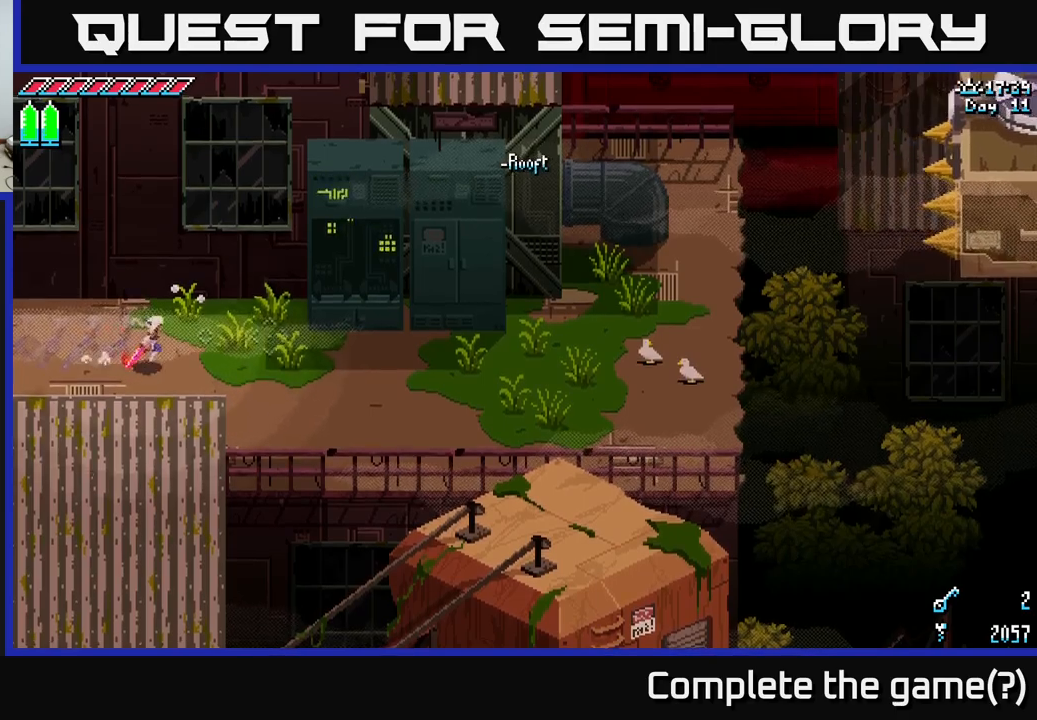
{"buttons": ["X"], "left_stick": "right", "right_stick": "center", "events": []}
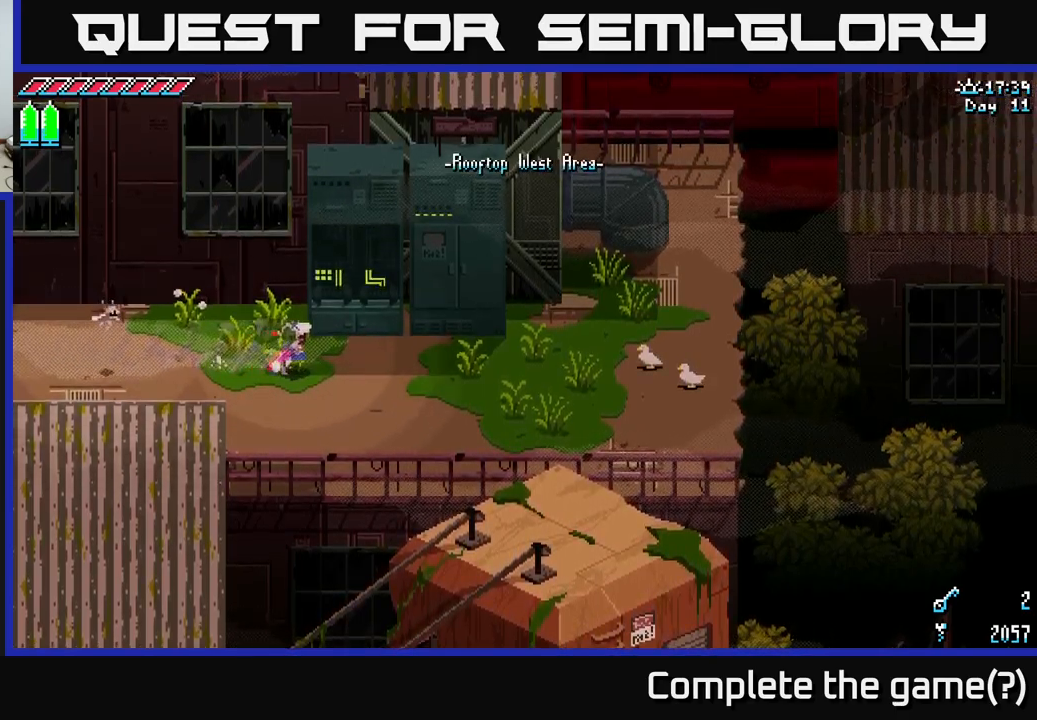
{"buttons": ["X"], "left_stick": "right", "right_stick": "center", "events": []}
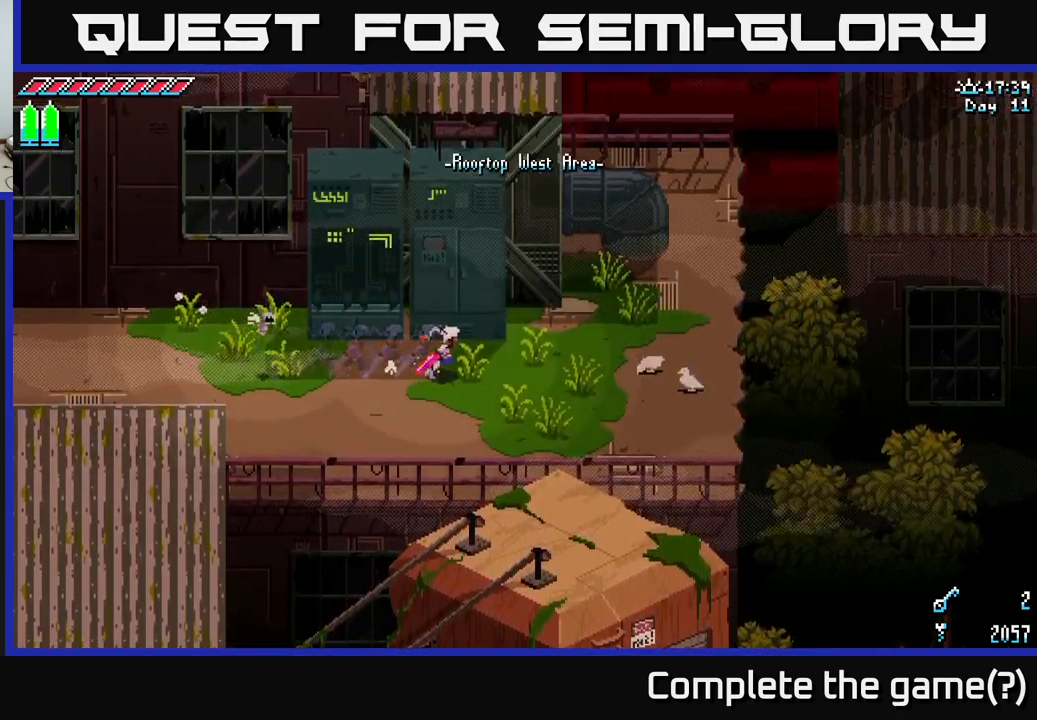
{"buttons": ["X"], "left_stick": "right", "right_stick": "center", "events": []}
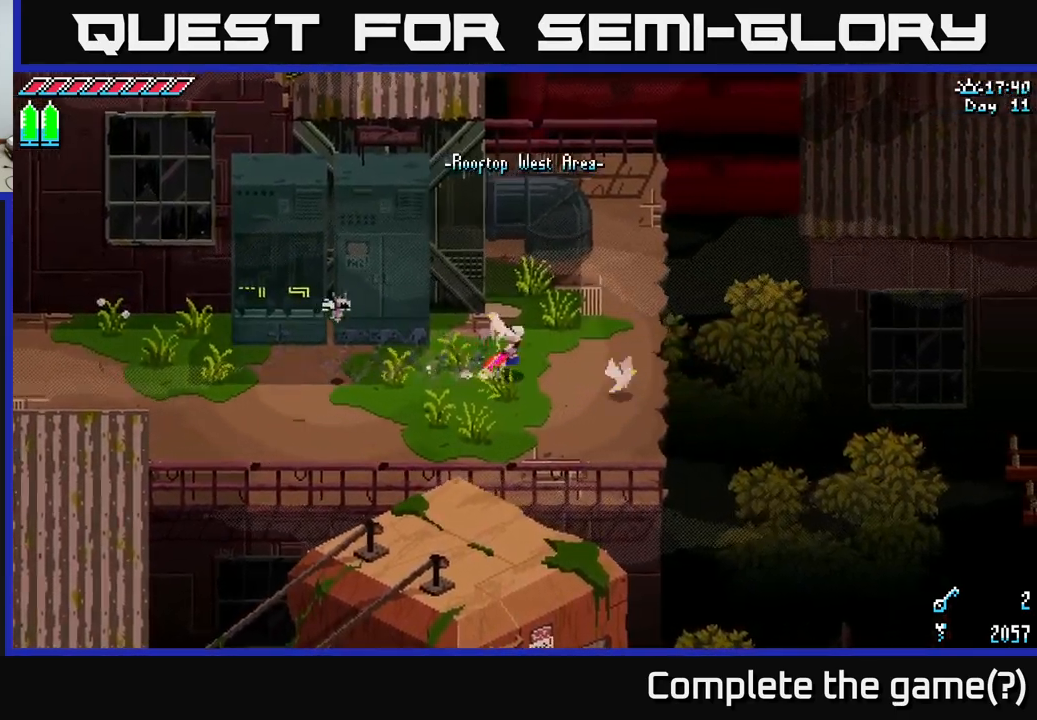
{"buttons": [], "left_stick": "up-right", "right_stick": "center", "events": [[67, "left_stick", "up-right"], [500, "X", "up"]]}
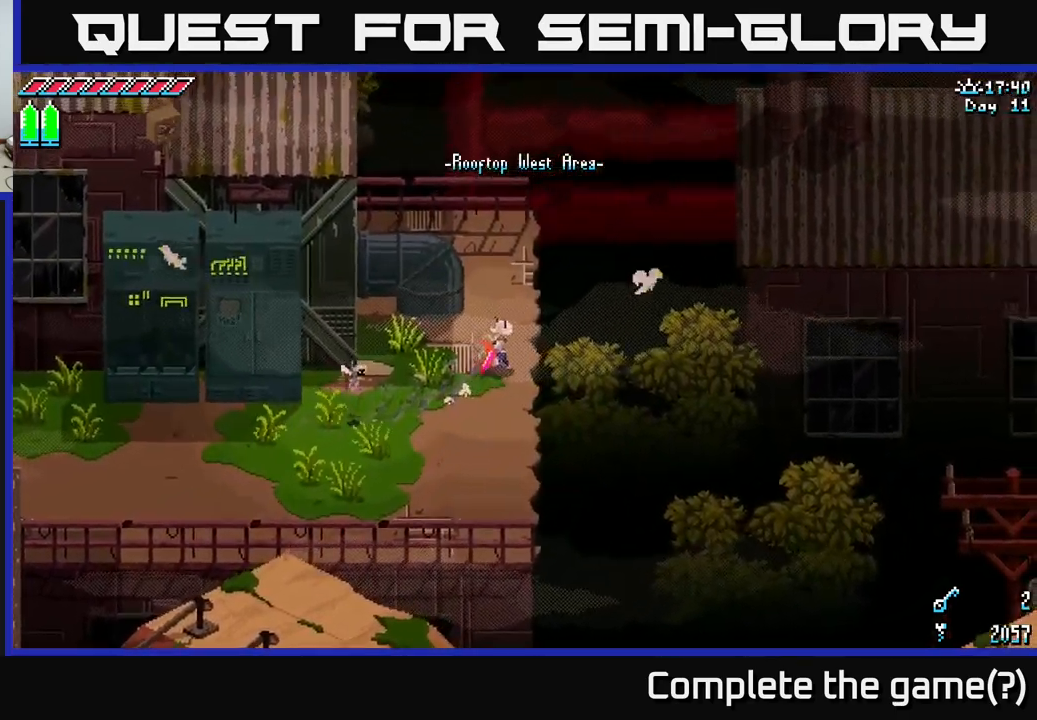
{"buttons": [], "left_stick": "center", "right_stick": "up-right", "events": [[100, "left_stick", "up"], [167, "right_stick", "right"], [367, "left_stick", "center"], [383, "right_stick", "up-right"]]}
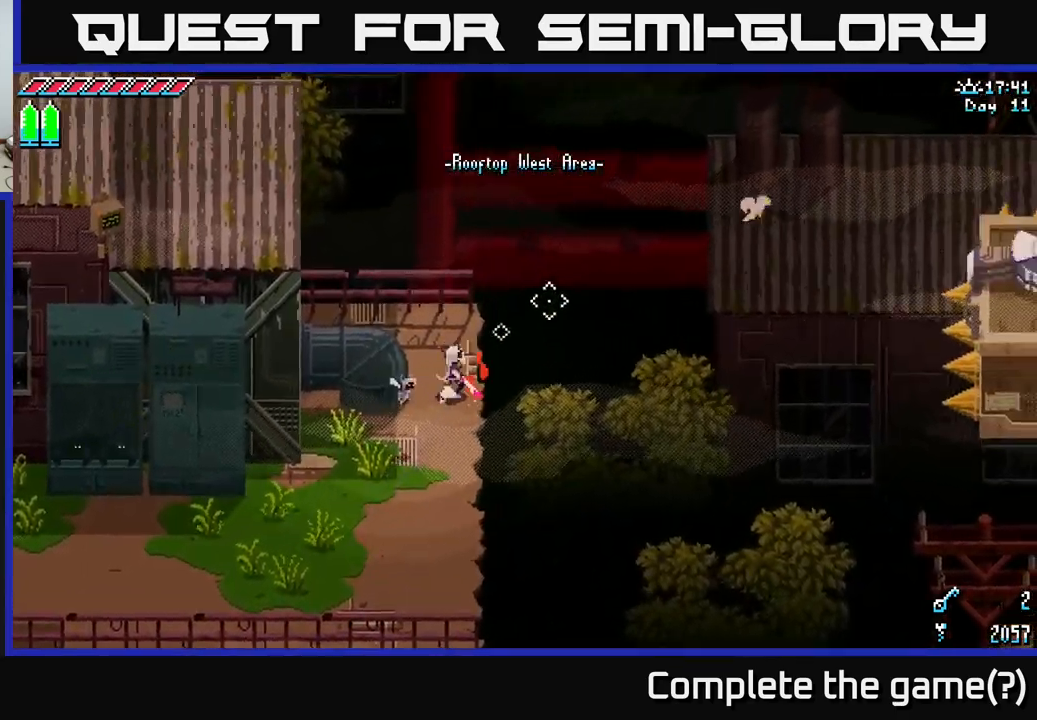
{"buttons": [], "left_stick": "center", "right_stick": "right", "events": [[250, "right_stick", "right"]]}
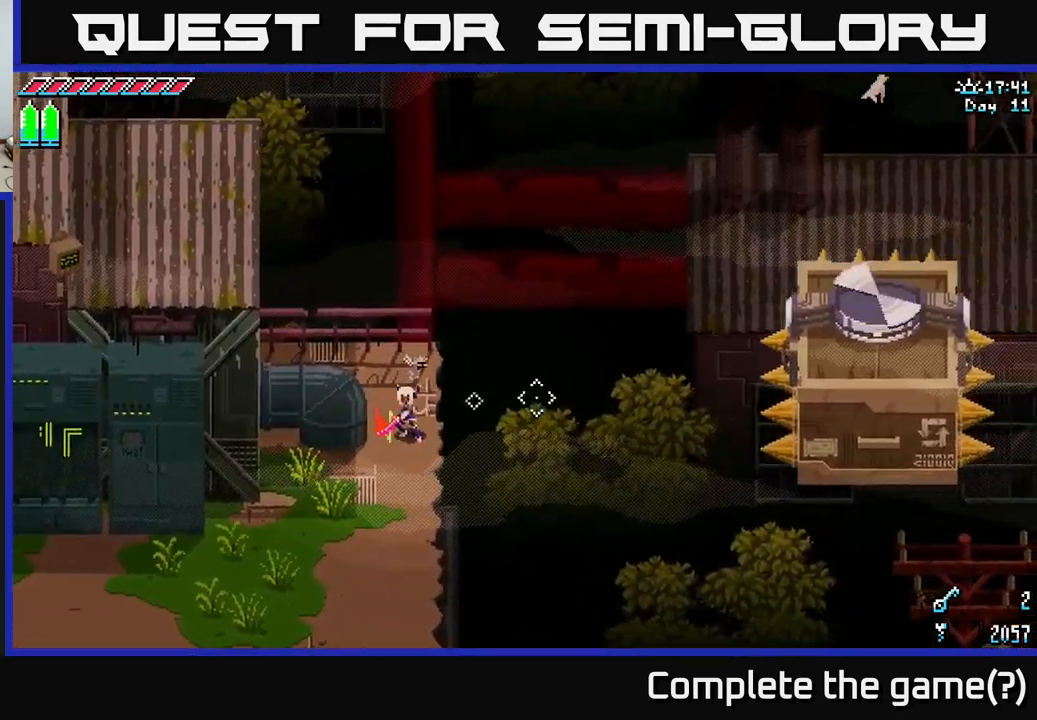
{"buttons": [], "left_stick": "down", "right_stick": "up-right", "events": [[150, "left_stick", "down"], [200, "right_stick", "up-right"]]}
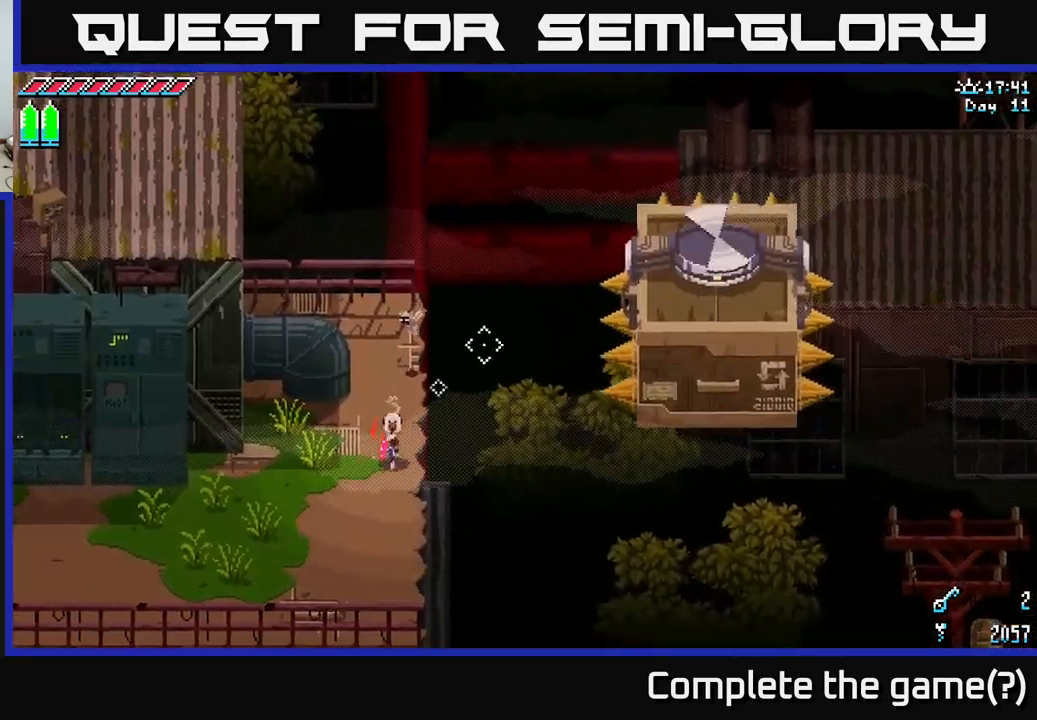
{"buttons": [], "left_stick": "down", "right_stick": "up-right", "events": []}
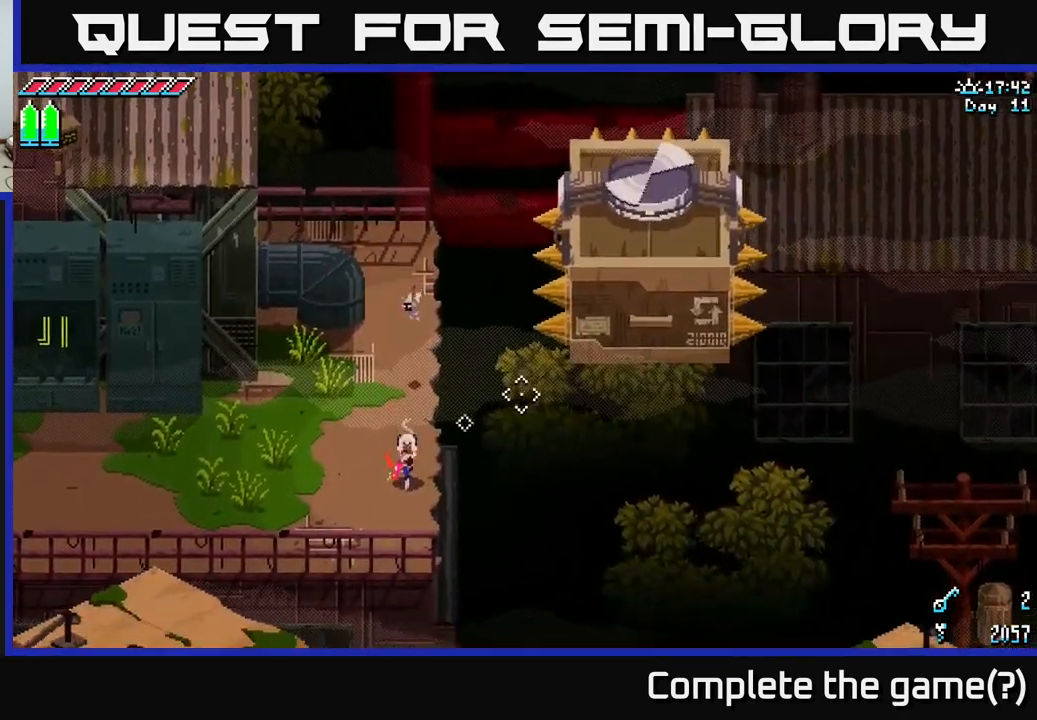
{"buttons": ["L2"], "left_stick": "center", "right_stick": "up-right", "events": [[267, "left_stick", "center"], [433, "L2", "down"]]}
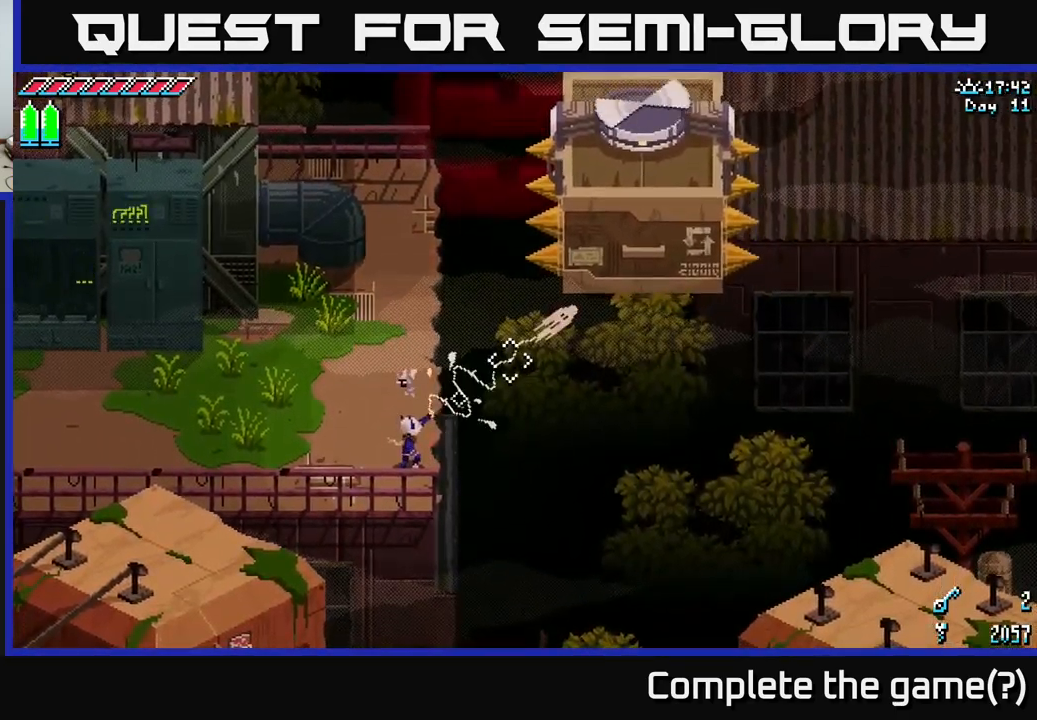
{"buttons": [], "left_stick": "center", "right_stick": "right", "events": [[33, "L2", "up"], [383, "right_stick", "right"]]}
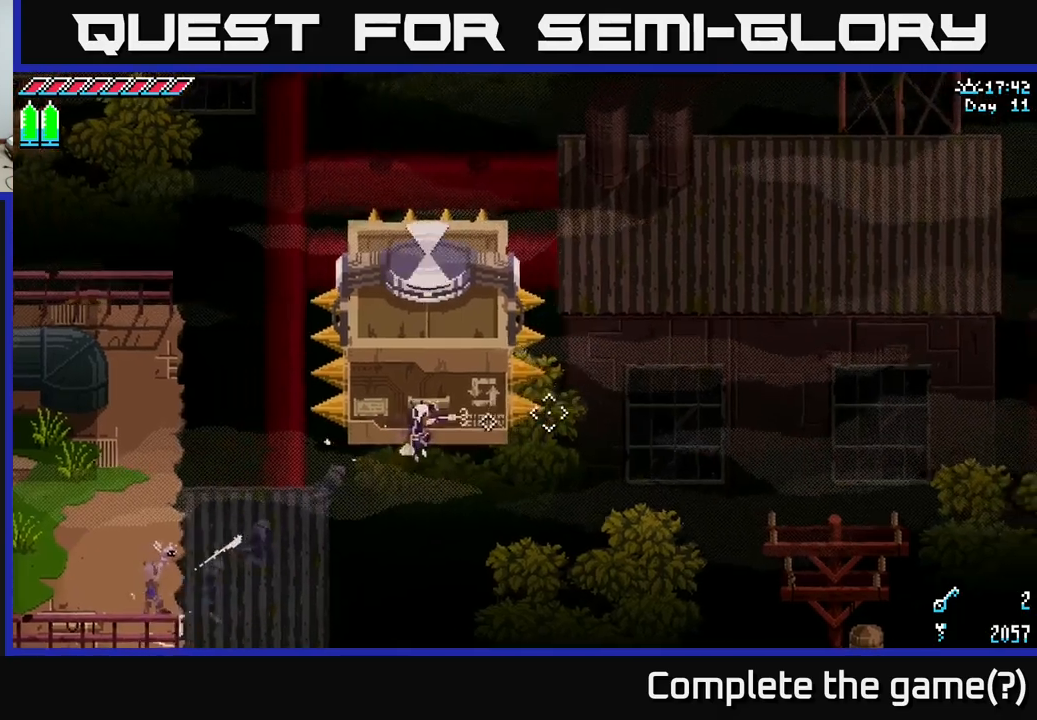
{"buttons": [], "left_stick": "center", "right_stick": "down-right", "events": [[67, "right_stick", "center"], [284, "right_stick", "down-right"]]}
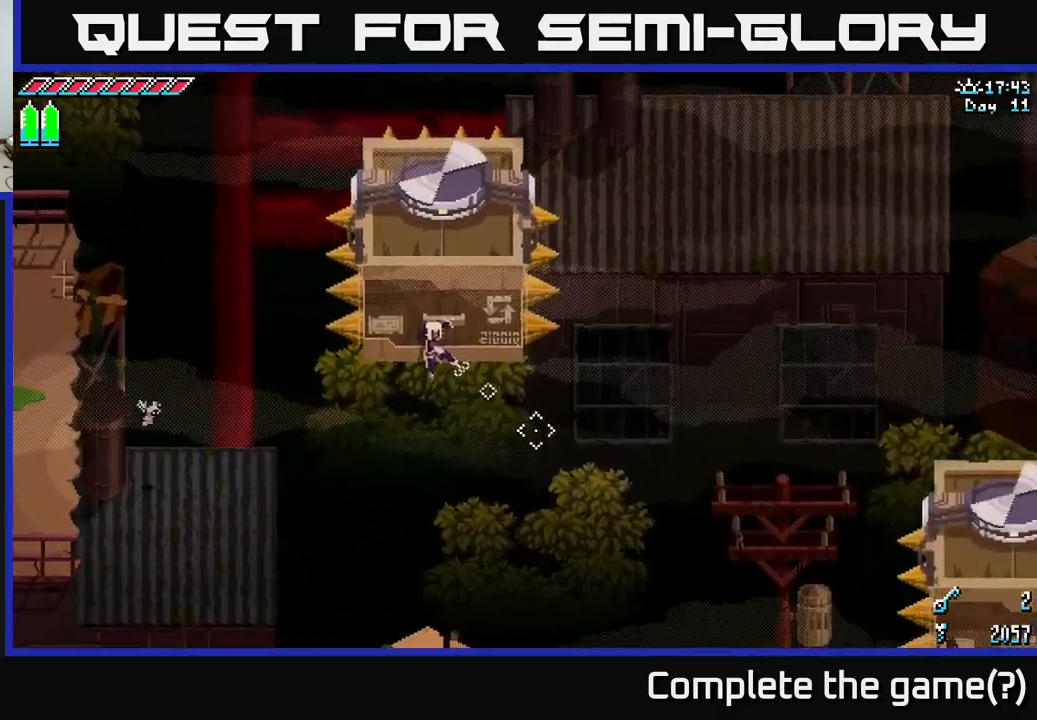
{"buttons": [], "left_stick": "center", "right_stick": "down-right", "events": []}
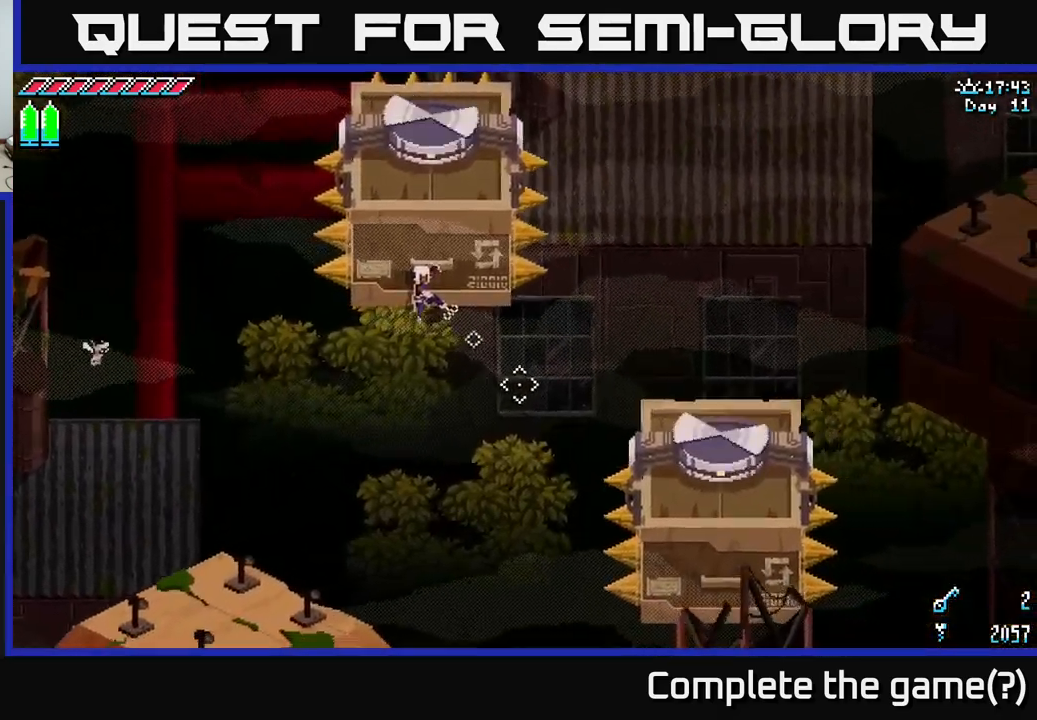
{"buttons": [], "left_stick": "center", "right_stick": "down-right", "events": [[167, "L2", "down"], [267, "L2", "up"]]}